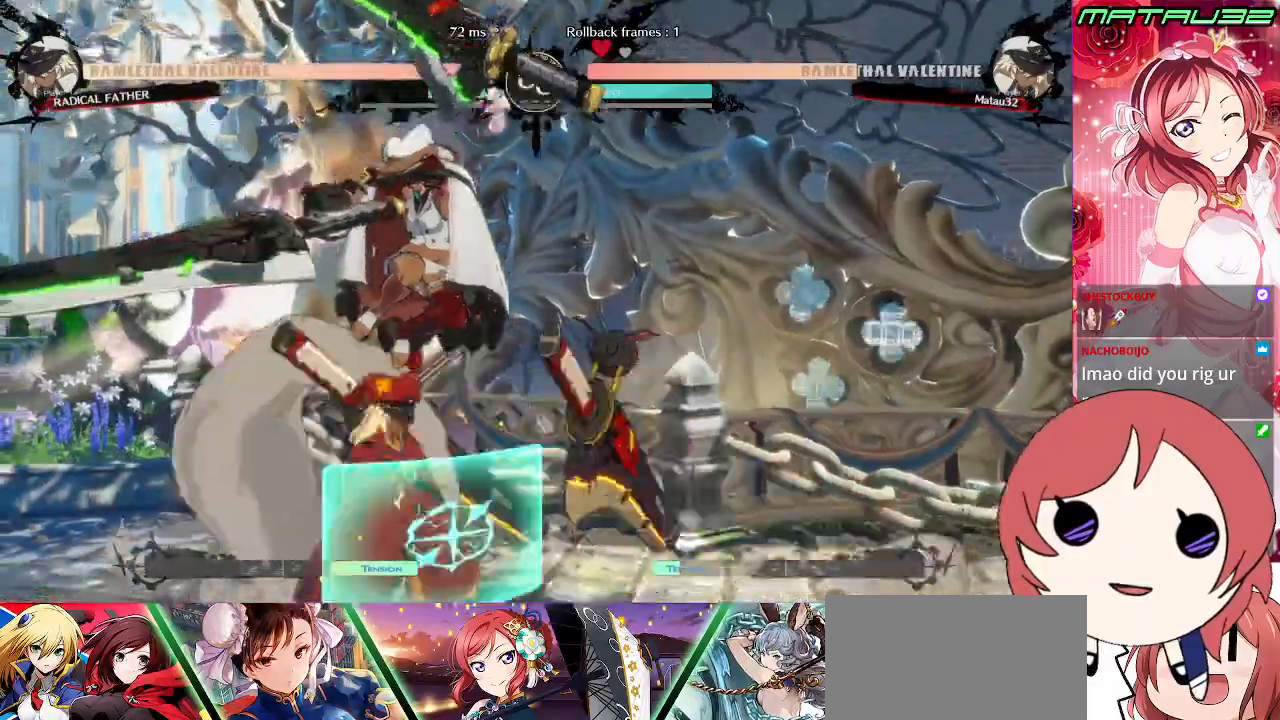
Gameplay with a controller (PlayStation layout); each line is a JSON object with the inputs held at the frame after it. "events" lists button and stick changes between this image and that frame as [ms after this image, input, new state], when the widget could be followed in between. Not read: L3 R3.
{"buttons": ["DPAD_RIGHT"], "events": [[167, "DPAD_LEFT", "up"], [217, "DPAD_RIGHT", "down"], [317, "TRIANGLE", "down"], [367, "TRIANGLE", "up"], [500, "DPAD_DOWN", "up"]]}
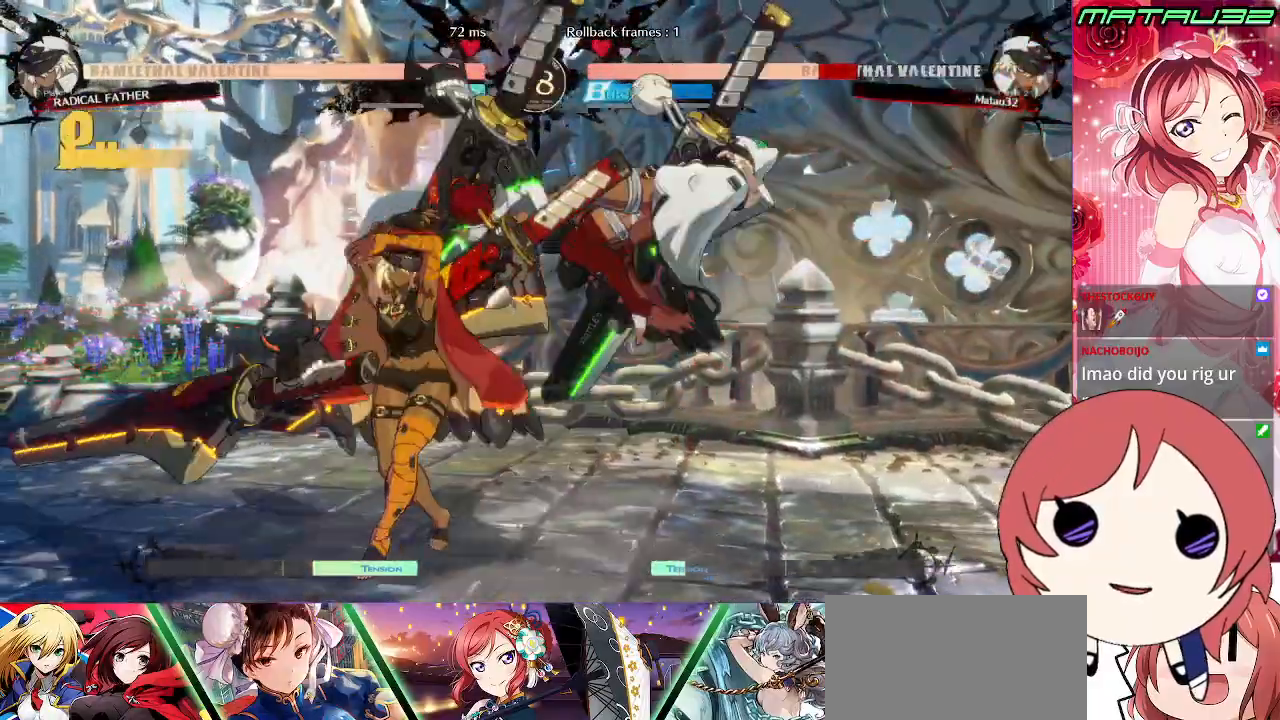
{"buttons": ["TRIANGLE", "DPAD_DOWN", "DPAD_RIGHT"], "events": [[83, "TRIANGLE", "down"], [167, "DPAD_DOWN", "down"], [200, "SQUARE", "down"], [250, "TRIANGLE", "up"], [367, "SQUARE", "up"], [483, "TRIANGLE", "down"]]}
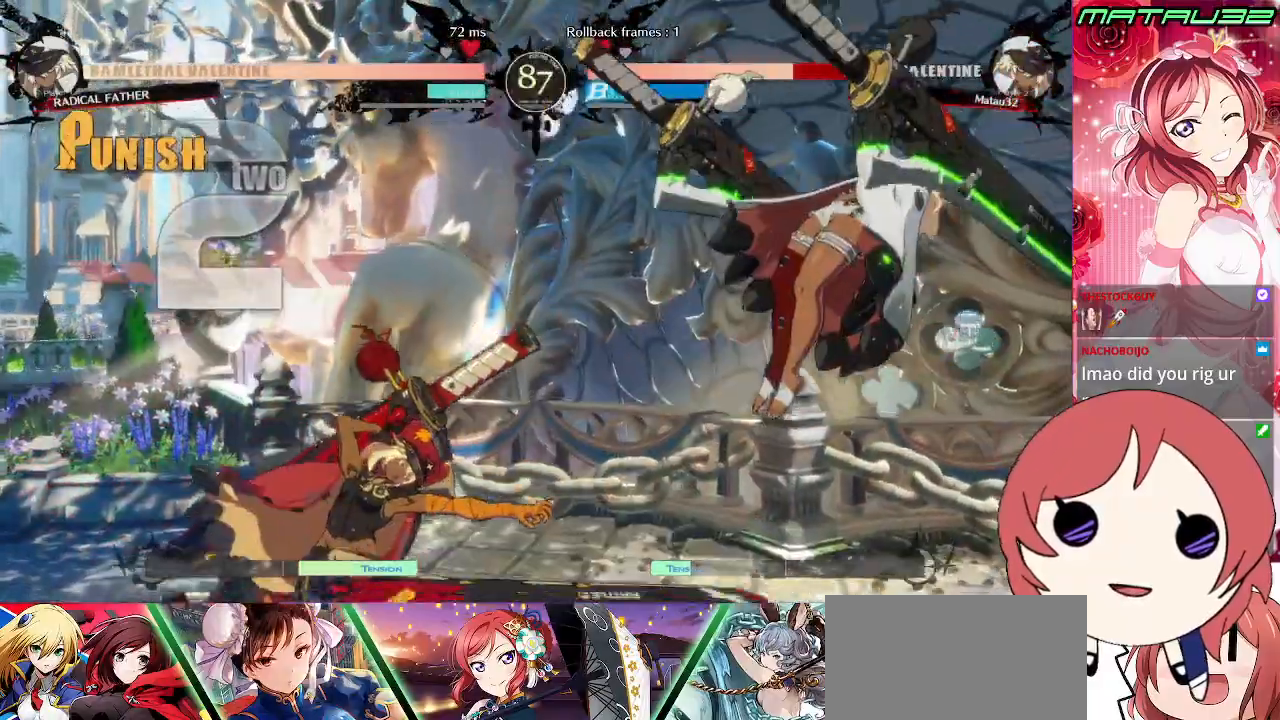
{"buttons": ["CROSS", "SQUARE", "DPAD_DOWN", "DPAD_RIGHT"], "events": [[83, "SQUARE", "down"], [150, "TRIANGLE", "up"], [183, "CROSS", "down"], [267, "SQUARE", "up"], [283, "CROSS", "up"], [300, "TRIANGLE", "down"], [367, "SQUARE", "down"], [433, "CROSS", "down"], [467, "TRIANGLE", "up"]]}
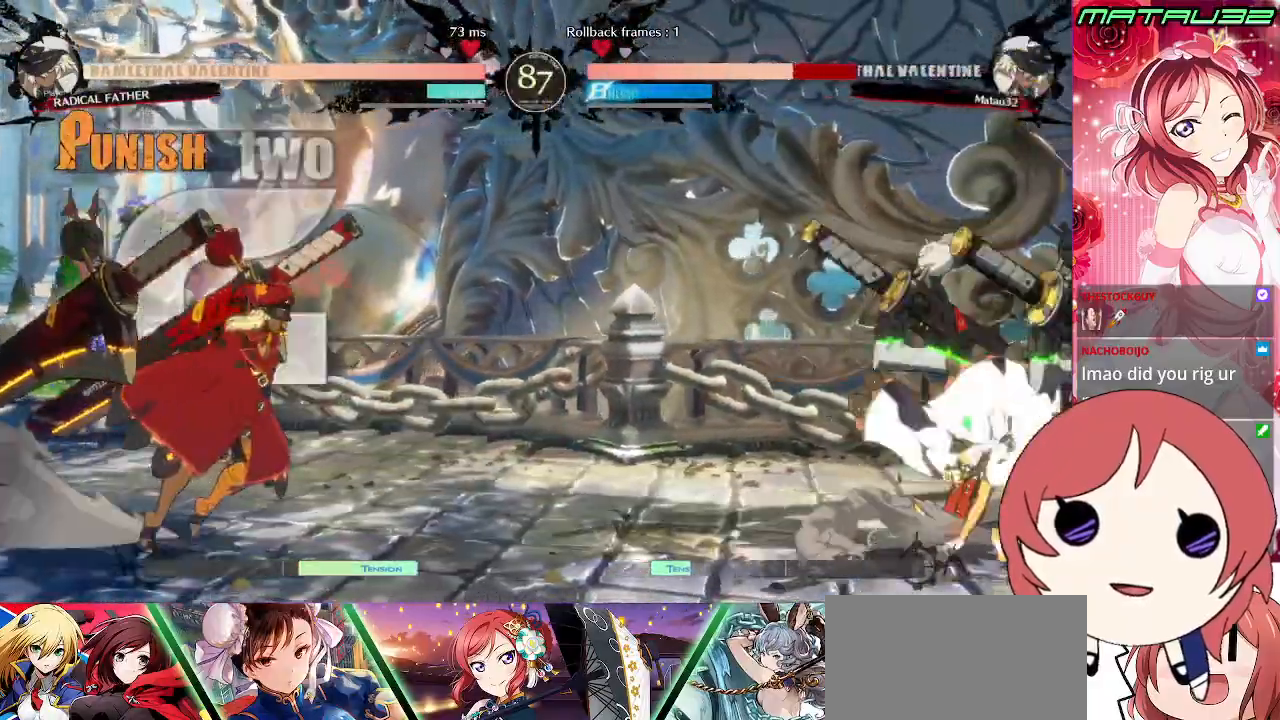
{"buttons": ["DPAD_RIGHT"]}
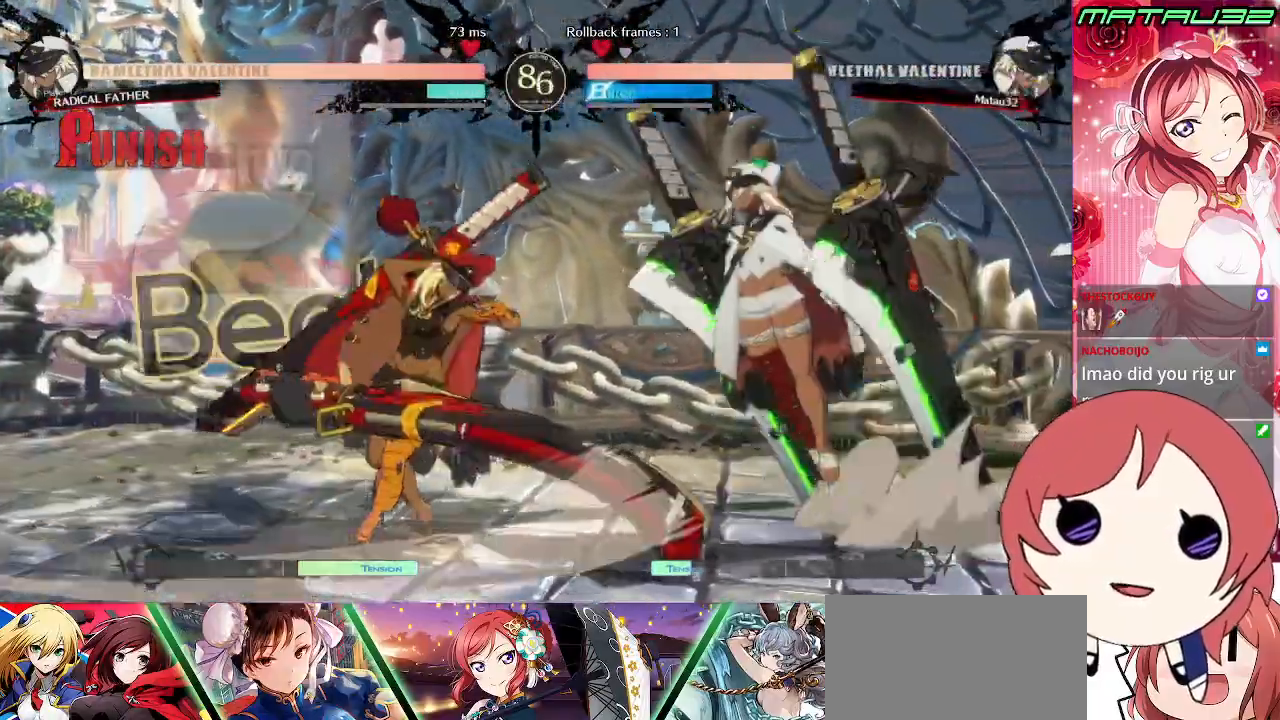
{"buttons": ["DPAD_DOWN", "DPAD_RIGHT"], "events": [[467, "DPAD_DOWN", "down"]]}
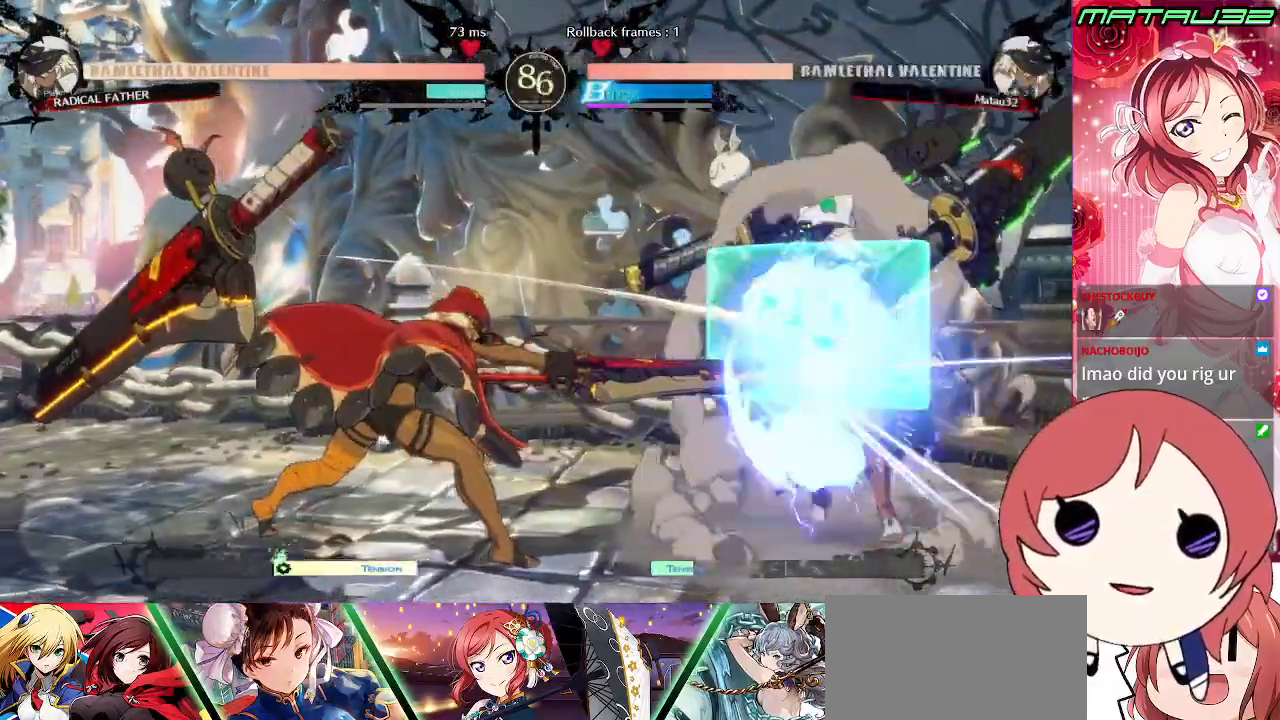
{"buttons": ["DPAD_DOWN", "DPAD_RIGHT"], "events": []}
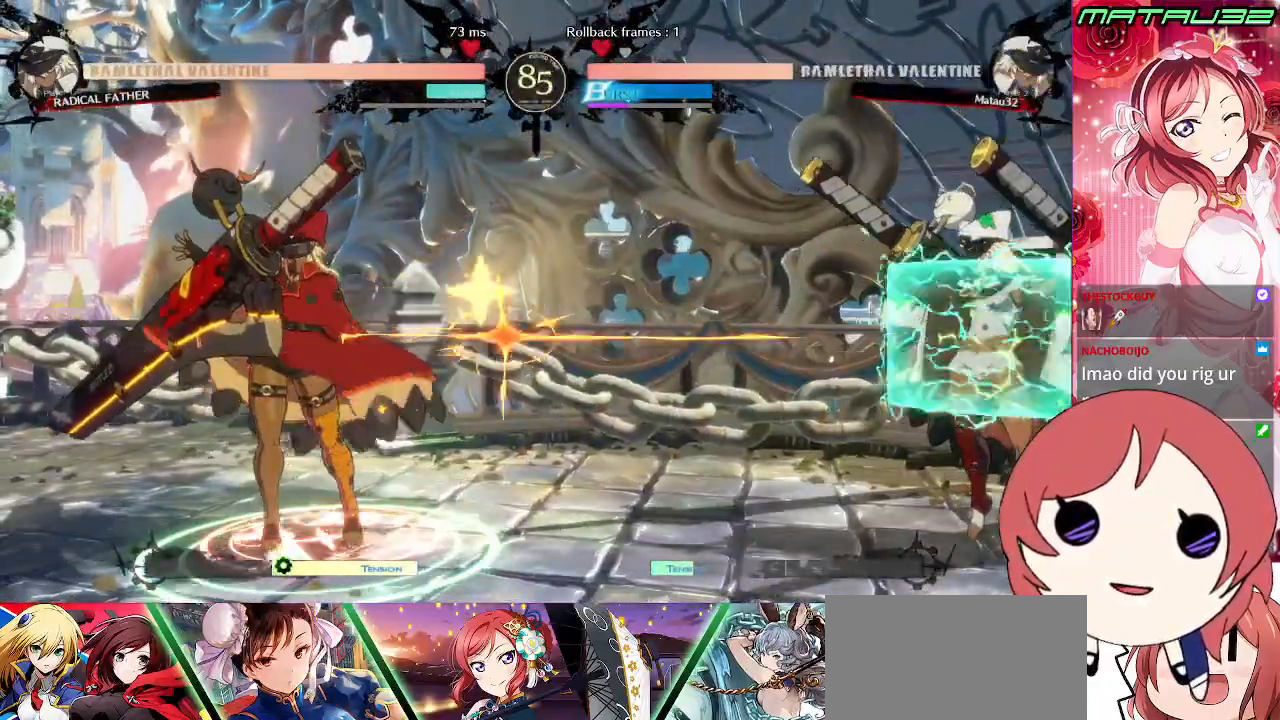
{"buttons": ["DPAD_DOWN", "DPAD_RIGHT"], "events": []}
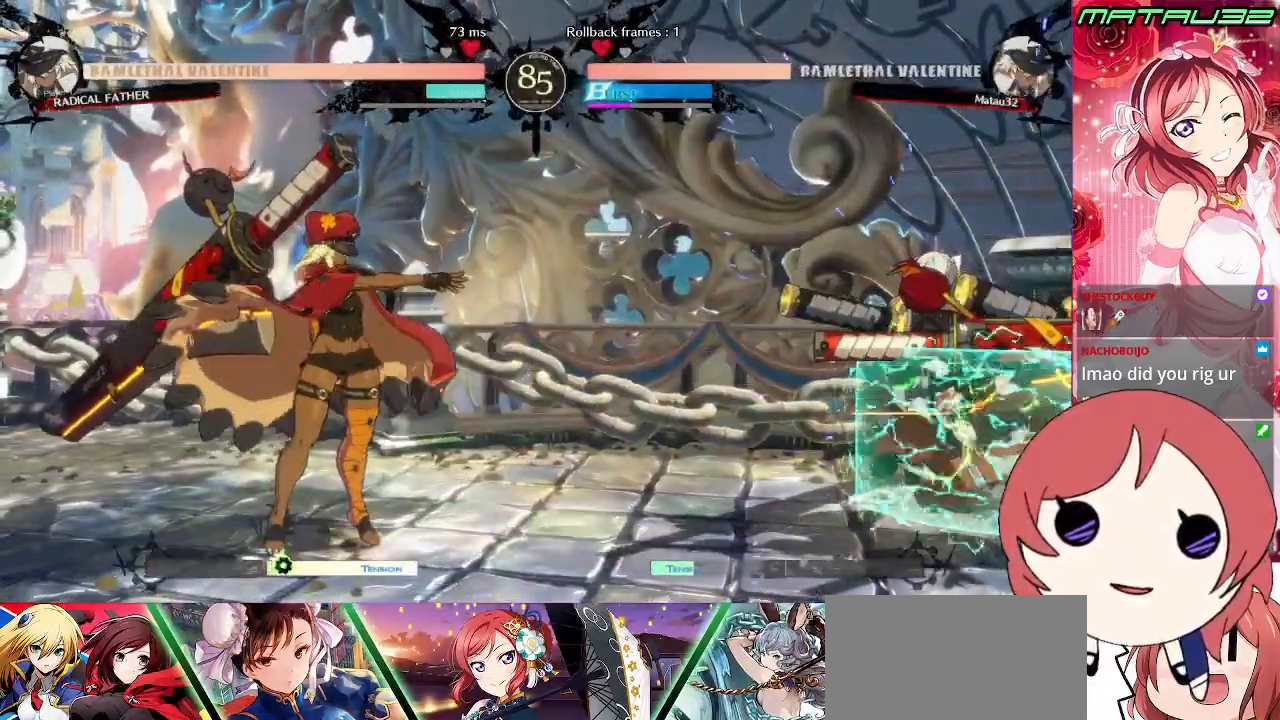
{"buttons": ["DPAD_RIGHT"], "events": [[17, "DPAD_DOWN", "up"], [33, "DPAD_RIGHT", "up"], [50, "DPAD_UP", "down"], [267, "DPAD_RIGHT", "down"], [350, "DPAD_UP", "up"]]}
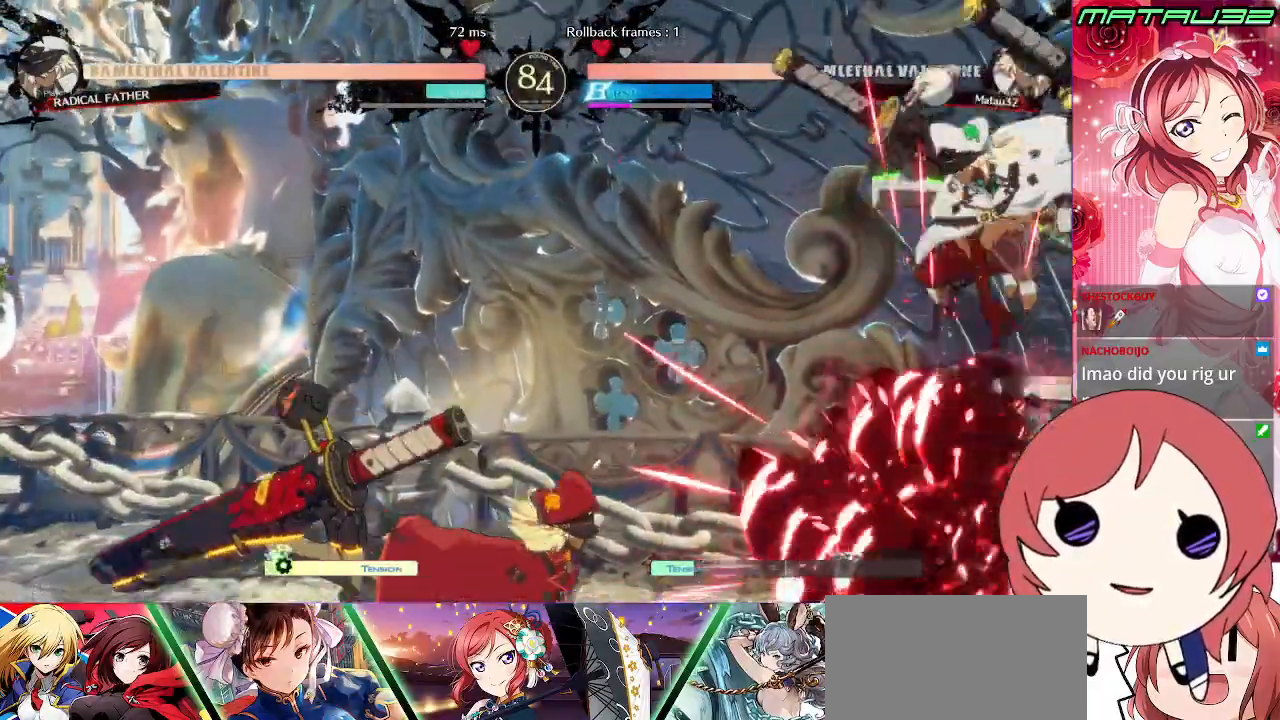
{"buttons": ["DPAD_DOWN", "DPAD_RIGHT"], "events": [[67, "TRIANGLE", "down"], [100, "TRIANGLE", "up"], [217, "DPAD_DOWN", "down"]]}
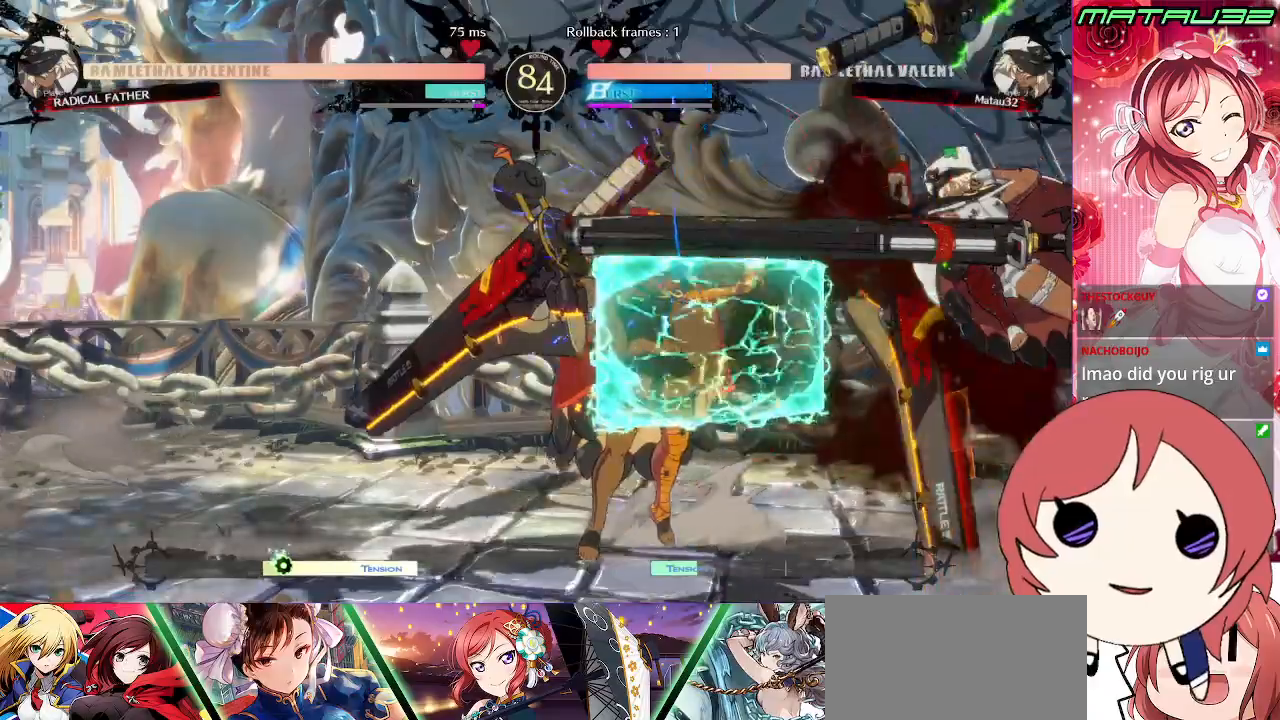
{"buttons": ["SQUARE", "DPAD_RIGHT"], "events": [[33, "DPAD_DOWN", "up"], [50, "DPAD_RIGHT", "up"], [117, "DPAD_LEFT", "down"], [183, "DPAD_LEFT", "up"], [233, "DPAD_LEFT", "down"], [350, "DPAD_LEFT", "up"], [433, "DPAD_RIGHT", "down"], [433, "SQUARE", "down"]]}
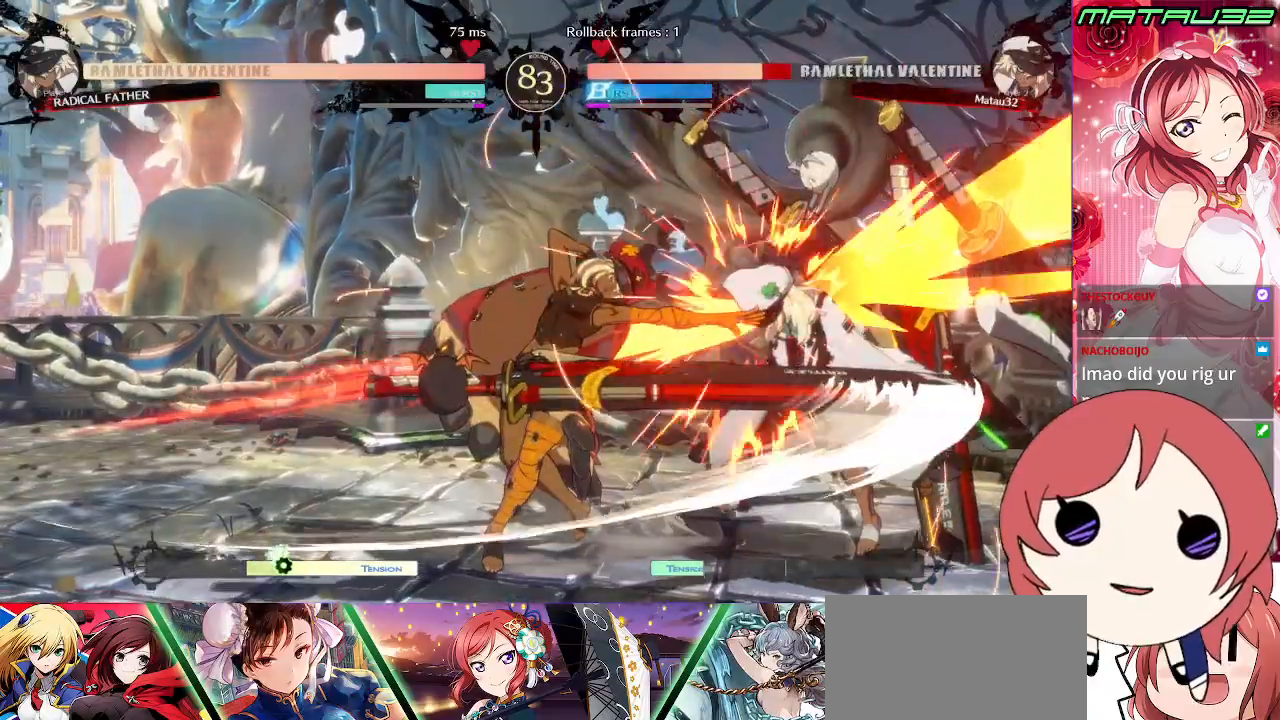
{"buttons": ["DPAD_DOWN", "DPAD_RIGHT"], "events": [[17, "SQUARE", "up"], [217, "DPAD_DOWN", "down"]]}
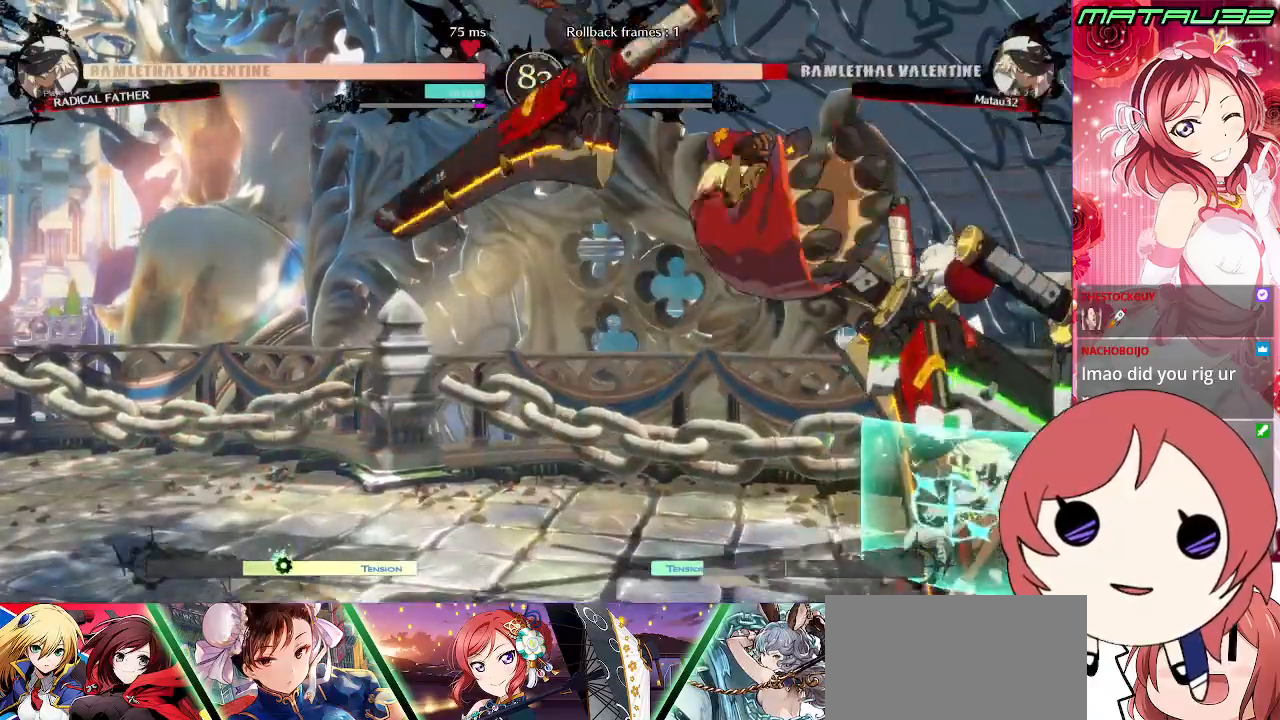
{"buttons": ["DPAD_RIGHT"], "events": [[117, "DPAD_DOWN", "up"]]}
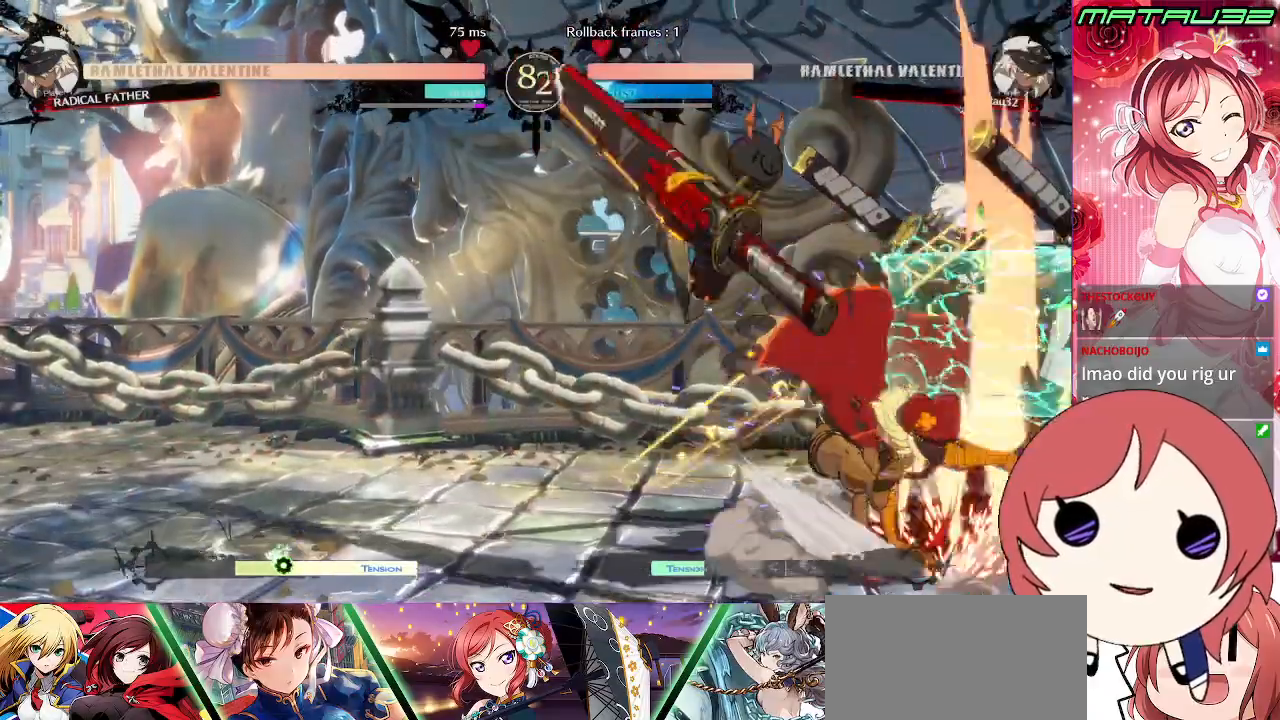
{"buttons": ["DPAD_DOWN", "DPAD_RIGHT"], "events": [[17, "DPAD_RIGHT", "up"], [117, "DPAD_LEFT", "down"], [183, "DPAD_LEFT", "up"], [217, "DPAD_RIGHT", "down"], [283, "DPAD_DOWN", "down"]]}
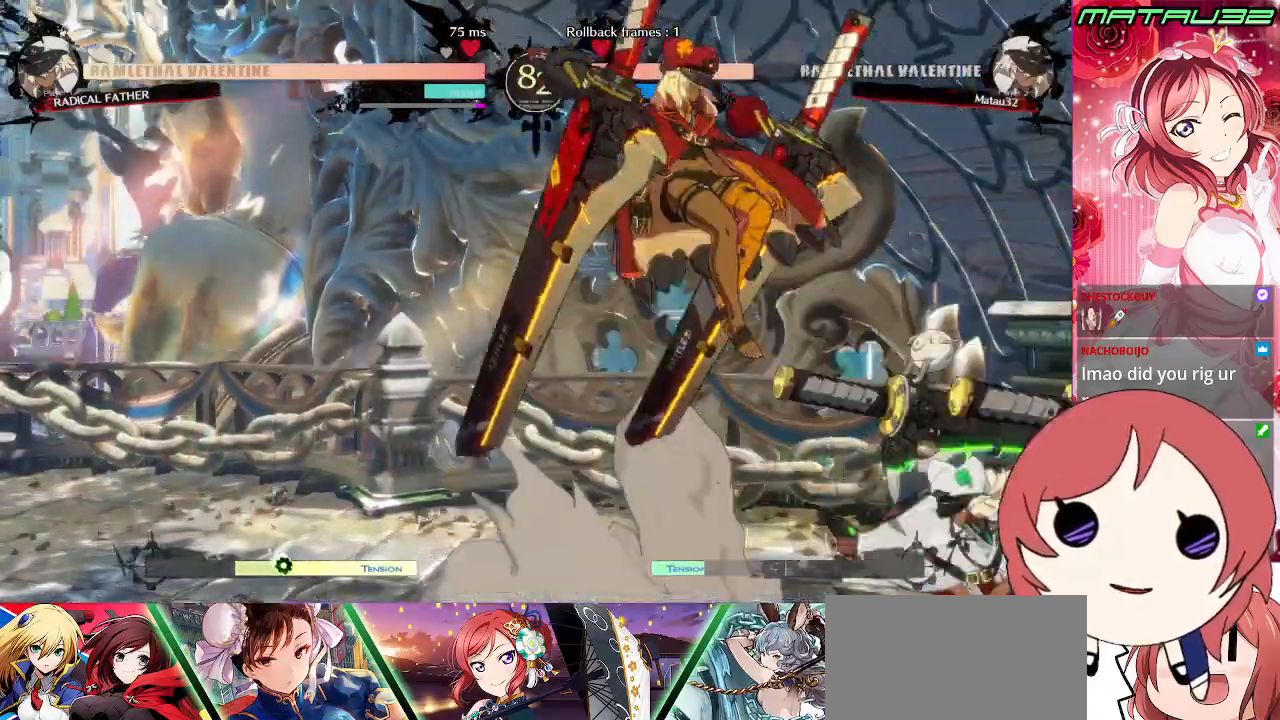
{"buttons": ["DPAD_RIGHT"], "events": [[133, "DPAD_DOWN", "up"]]}
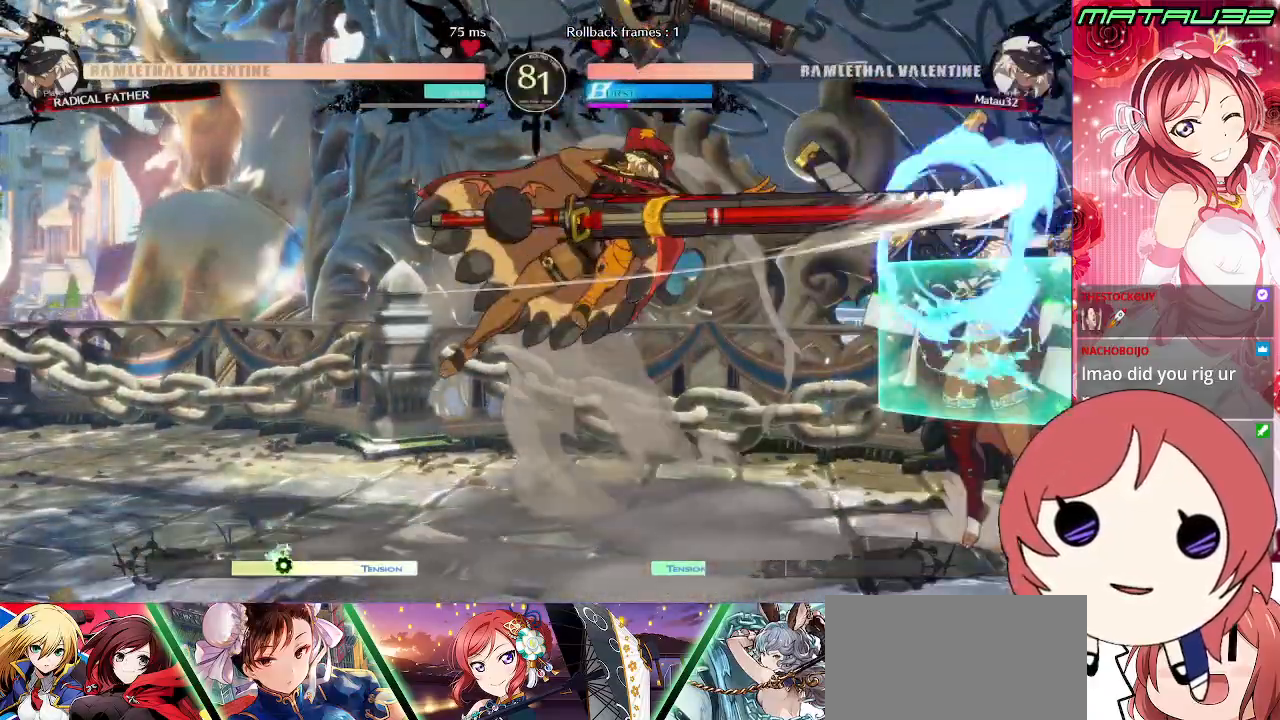
{"buttons": ["DPAD_DOWN", "DPAD_RIGHT"], "events": [[333, "DPAD_DOWN", "down"]]}
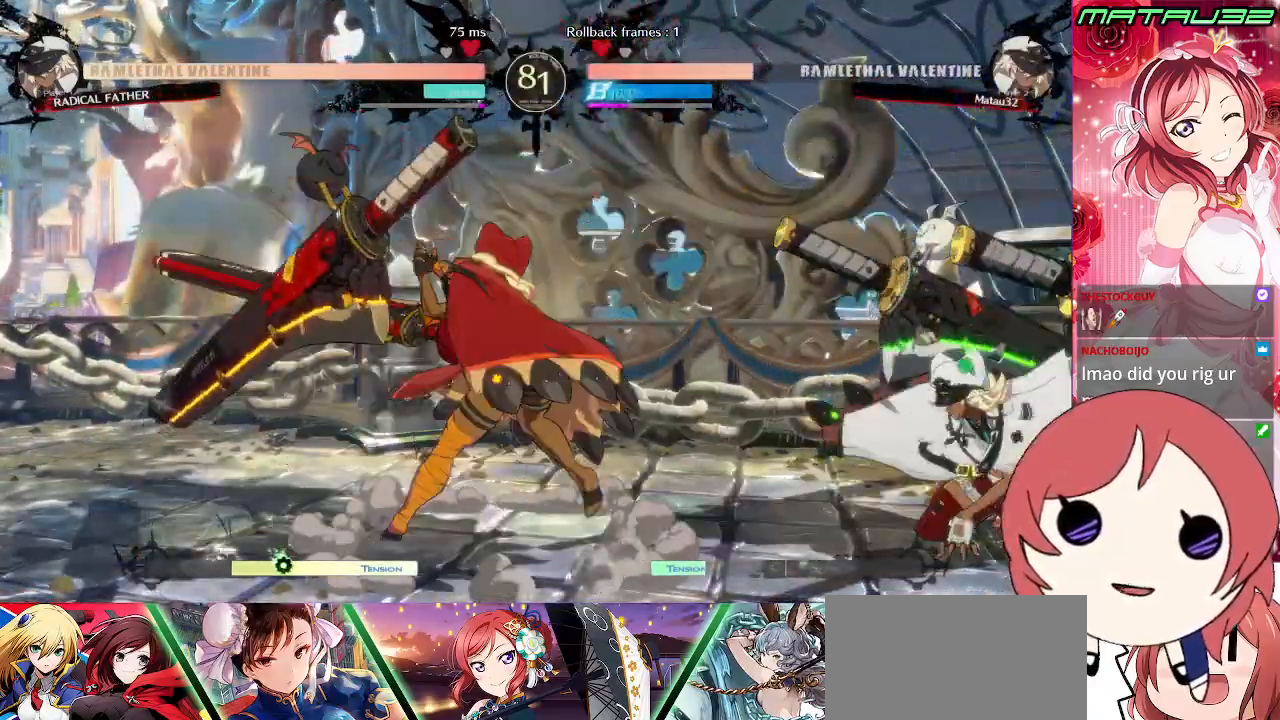
{"buttons": ["DPAD_DOWN", "DPAD_RIGHT"], "events": []}
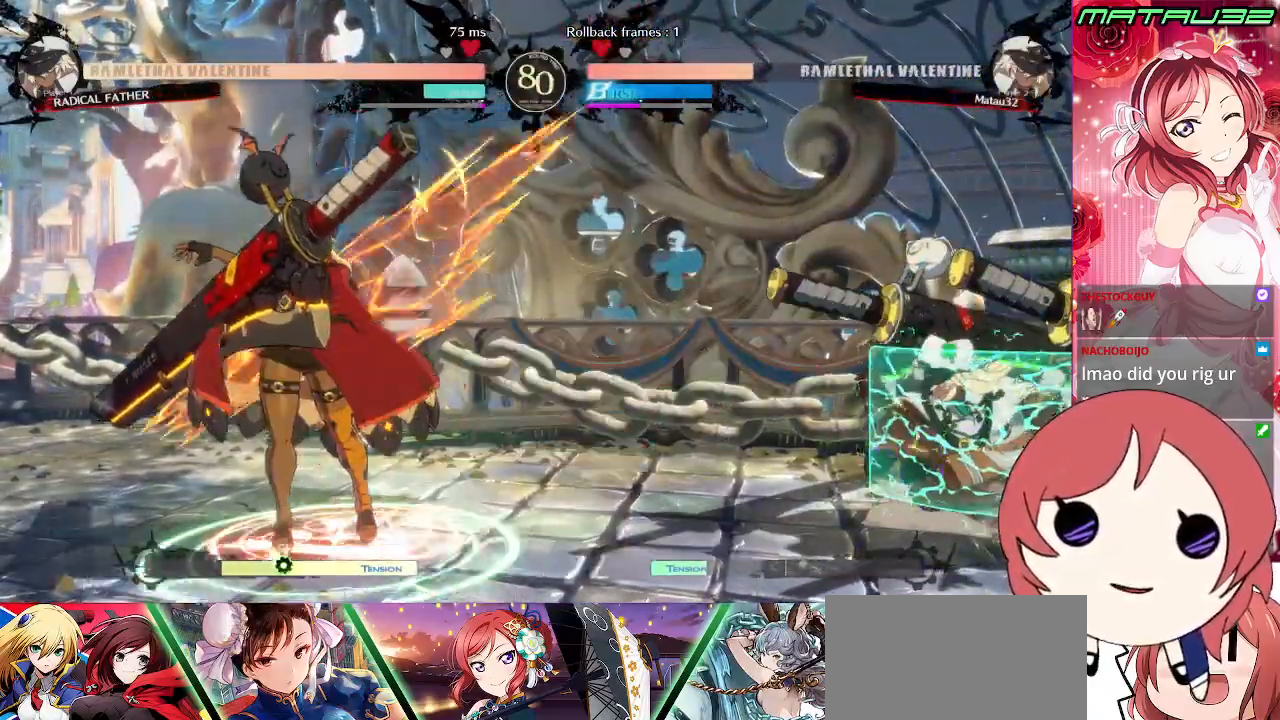
{"buttons": ["DPAD_RIGHT"], "events": [[267, "DPAD_DOWN", "up"]]}
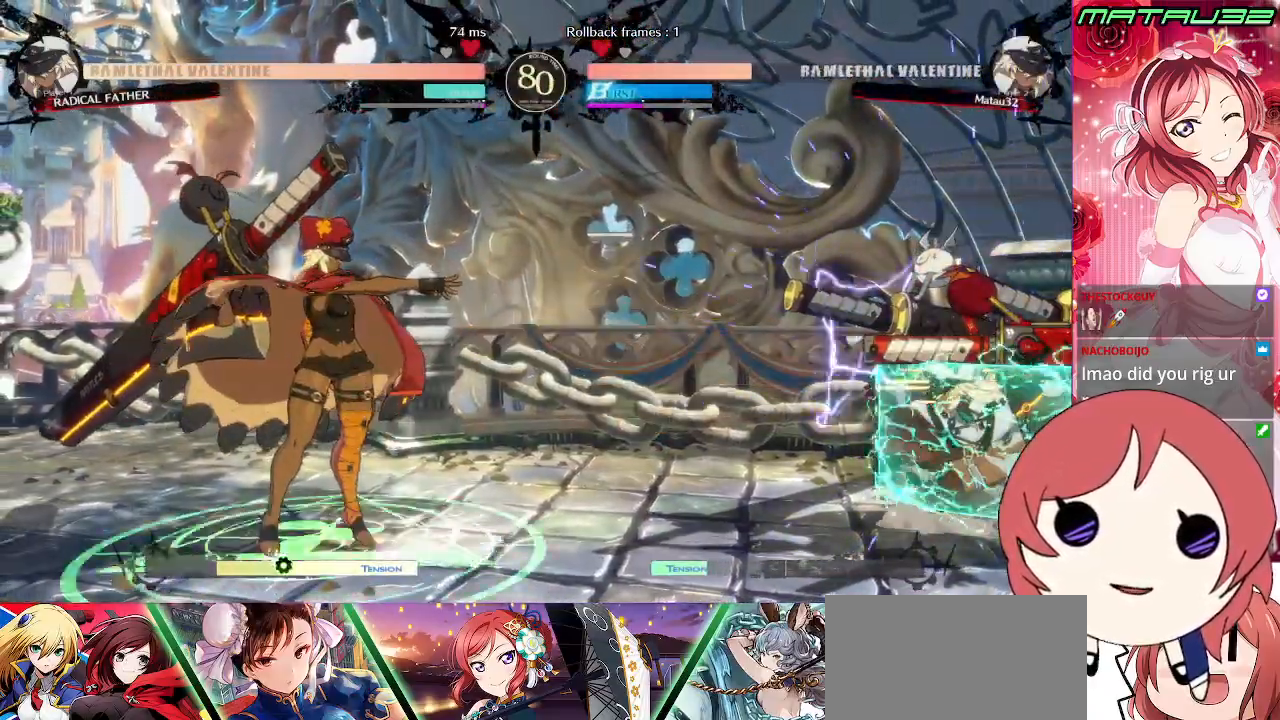
{"buttons": ["DPAD_LEFT"], "events": [[33, "DPAD_DOWN", "down"], [133, "DPAD_DOWN", "up"], [133, "DPAD_UP", "down"], [400, "DPAD_RIGHT", "up"], [417, "DPAD_LEFT", "down"], [417, "DPAD_UP", "up"]]}
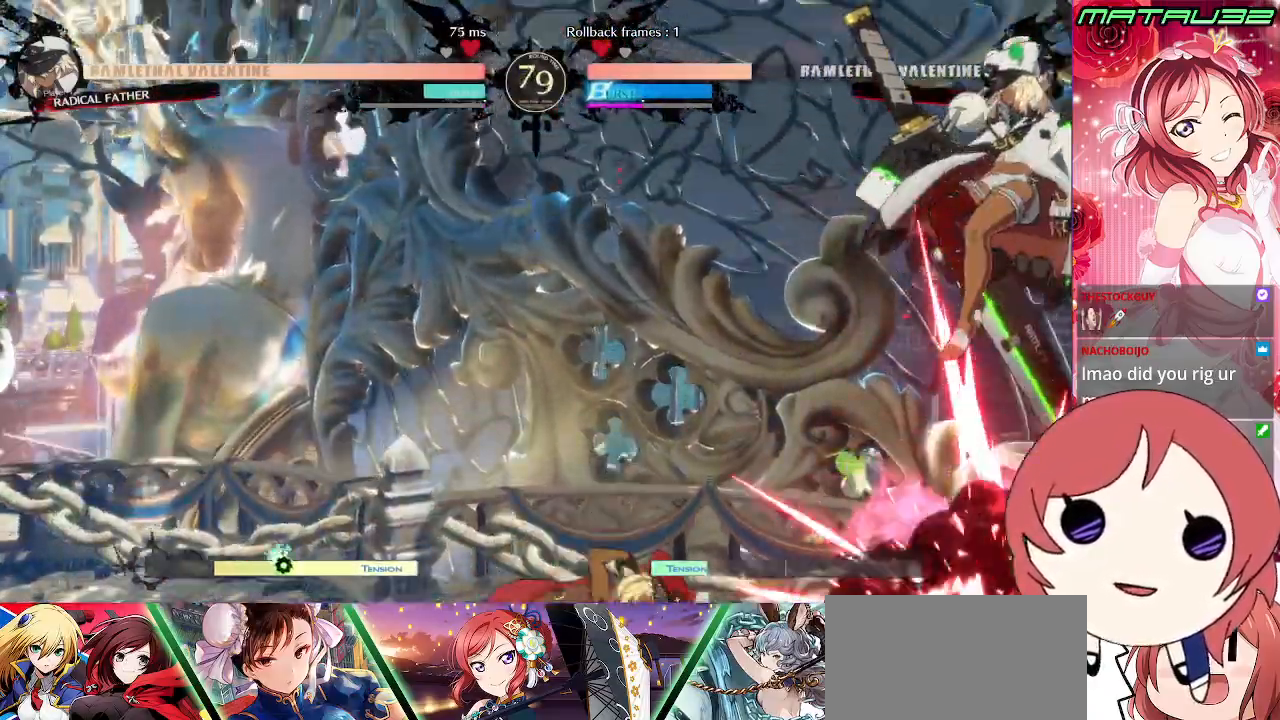
{"buttons": ["DPAD_LEFT"], "events": [[33, "CIRCLE", "down"], [133, "CIRCLE", "up"], [233, "DPAD_LEFT", "up"], [233, "DPAD_RIGHT", "down"], [400, "DPAD_RIGHT", "up"], [417, "DPAD_LEFT", "down"]]}
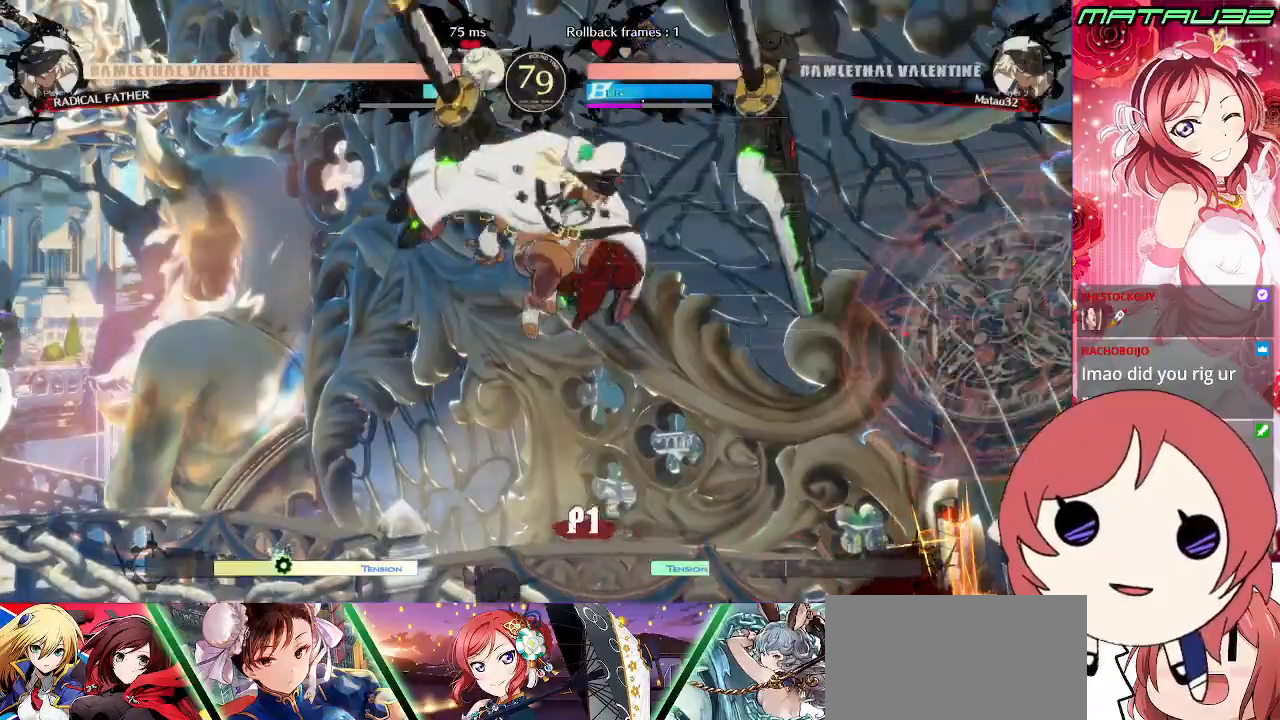
{"buttons": ["DPAD_DOWN", "DPAD_LEFT"], "events": [[150, "TRIANGLE", "down"], [200, "TRIANGLE", "up"], [267, "DPAD_DOWN", "down"]]}
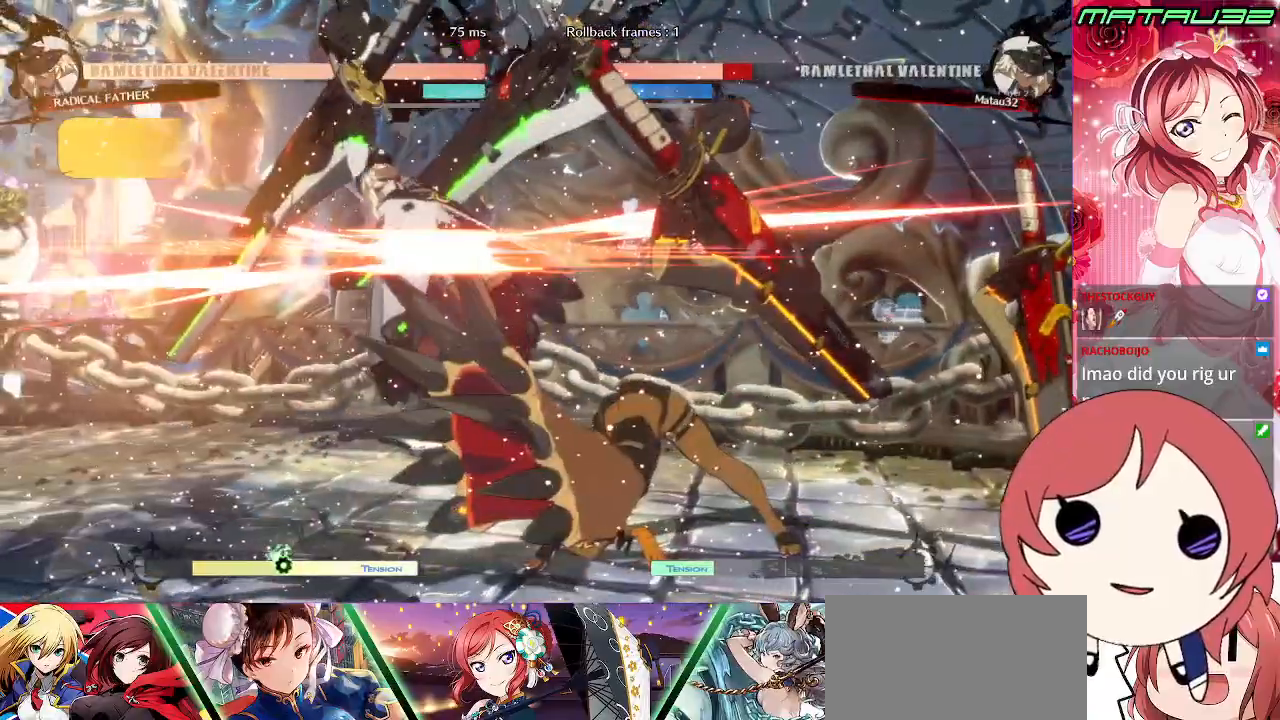
{"buttons": ["CROSS", "SQUARE", "DPAD_DOWN", "DPAD_RIGHT"], "events": [[50, "DPAD_DOWN", "up"], [67, "DPAD_LEFT", "up"], [217, "DPAD_LEFT", "down"], [283, "DPAD_DOWN", "down"], [333, "TRIANGLE", "down"], [417, "SQUARE", "down"], [450, "DPAD_LEFT", "up"], [467, "CROSS", "down"], [467, "DPAD_RIGHT", "down"], [483, "TRIANGLE", "up"]]}
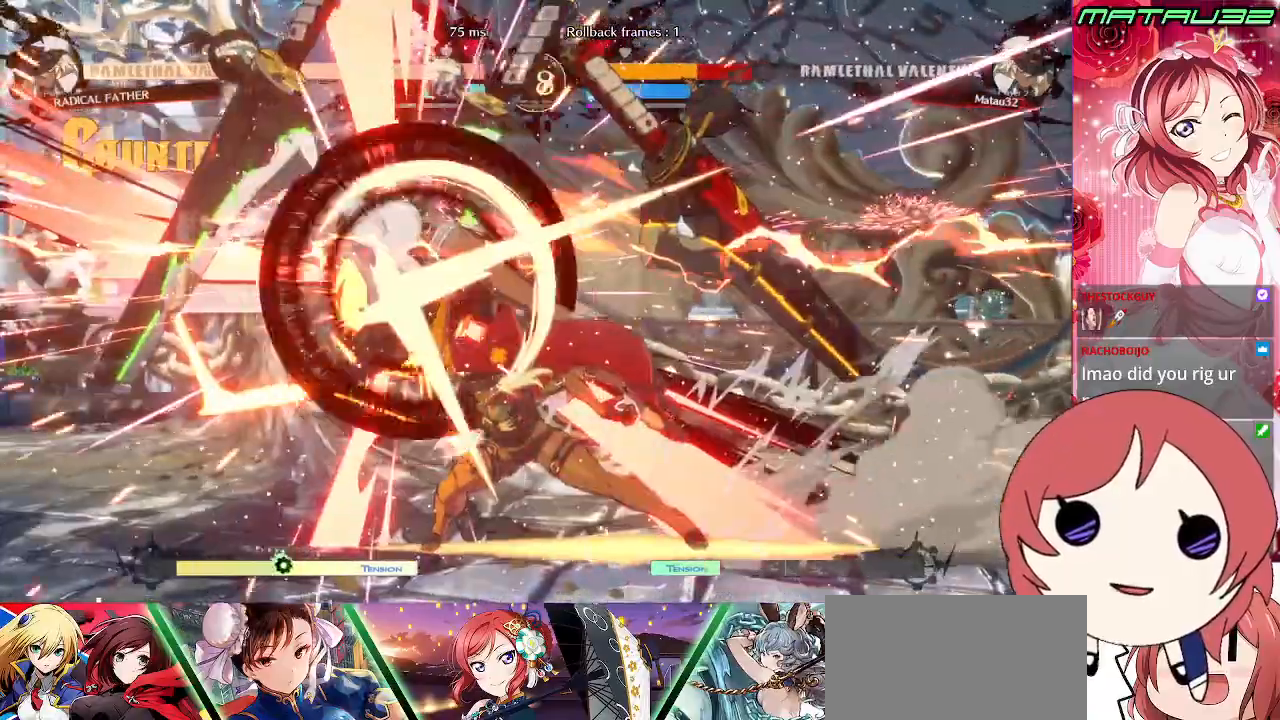
{"buttons": ["CROSS", "SQUARE", "TRIANGLE", "DPAD_DOWN", "DPAD_LEFT"], "events": [[117, "SQUARE", "up"], [133, "DPAD_RIGHT", "up"], [167, "CROSS", "up"], [217, "DPAD_DOWN", "up"], [217, "TRIANGLE", "down"], [233, "DPAD_LEFT", "down"], [317, "SQUARE", "down"], [367, "DPAD_DOWN", "down"], [467, "CROSS", "down"]]}
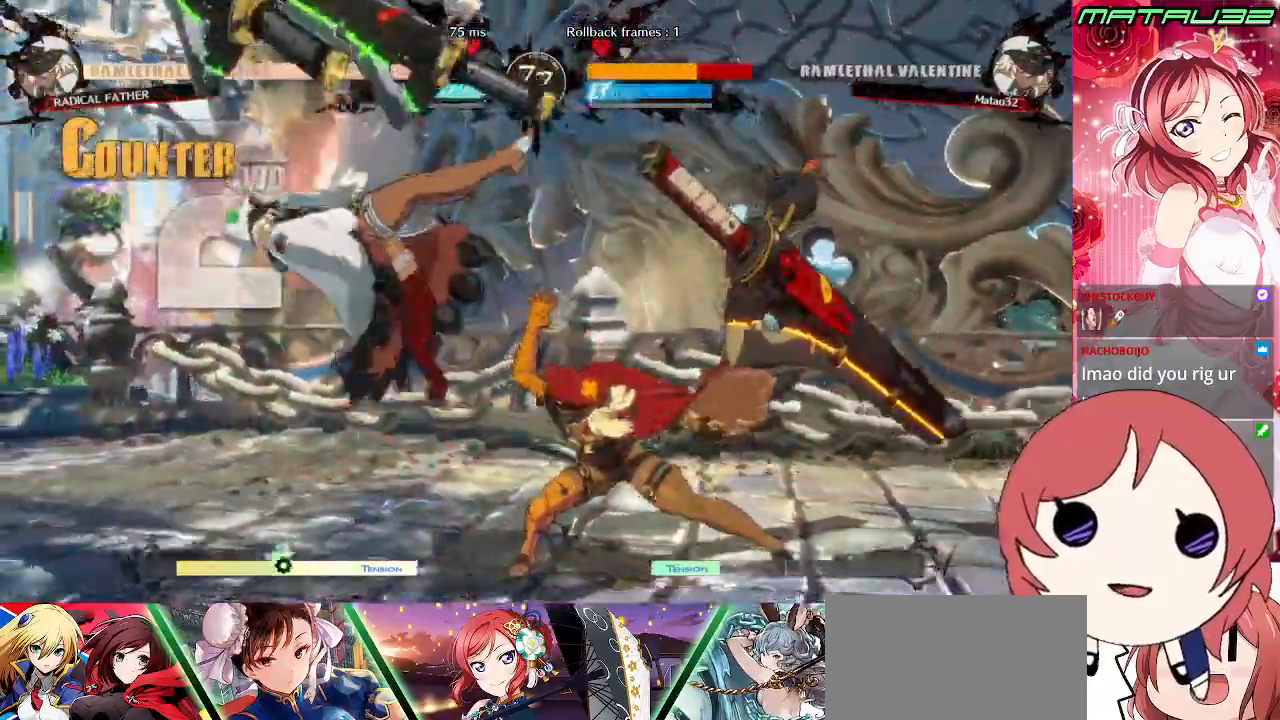
{"buttons": ["DPAD_DOWN", "DPAD_LEFT"], "events": [[267, "CROSS", "up"], [367, "TRIANGLE", "up"], [383, "SQUARE", "up"]]}
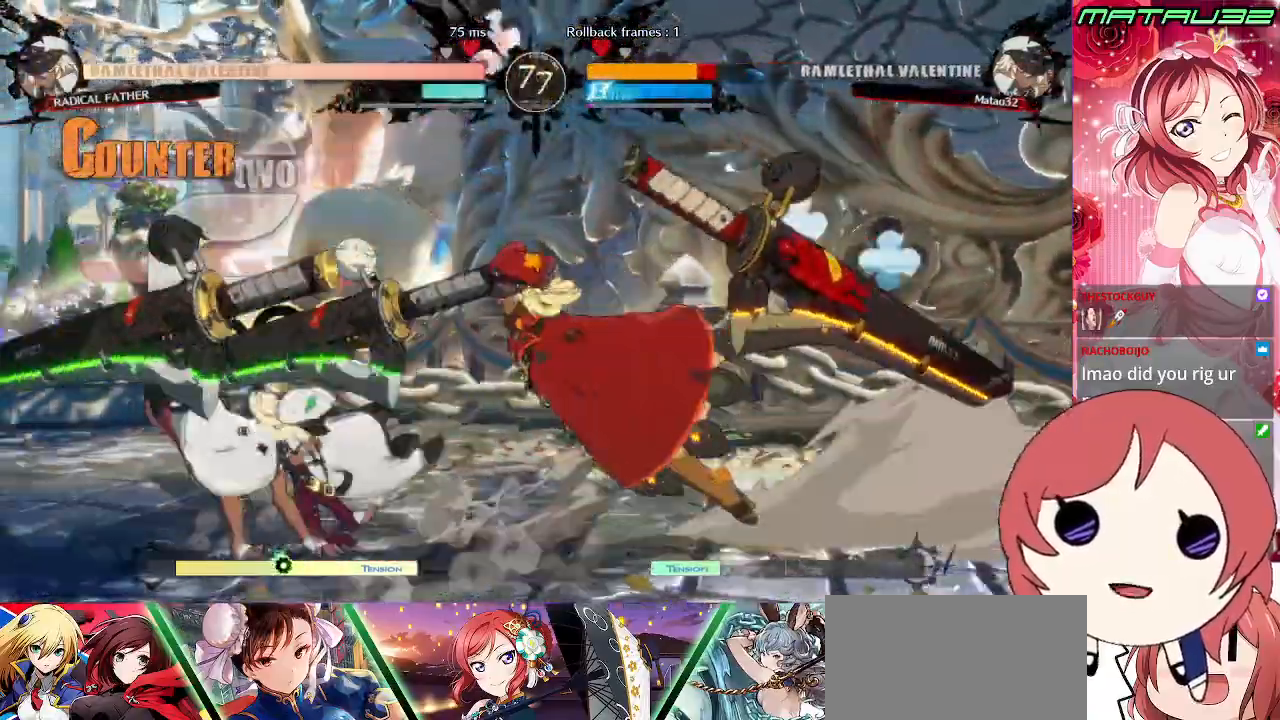
{"buttons": ["DPAD_LEFT"], "events": [[33, "DPAD_DOWN", "up"], [133, "DPAD_DOWN", "down"], [233, "L1", "down"], [267, "DPAD_DOWN", "up"], [283, "L1", "up"]]}
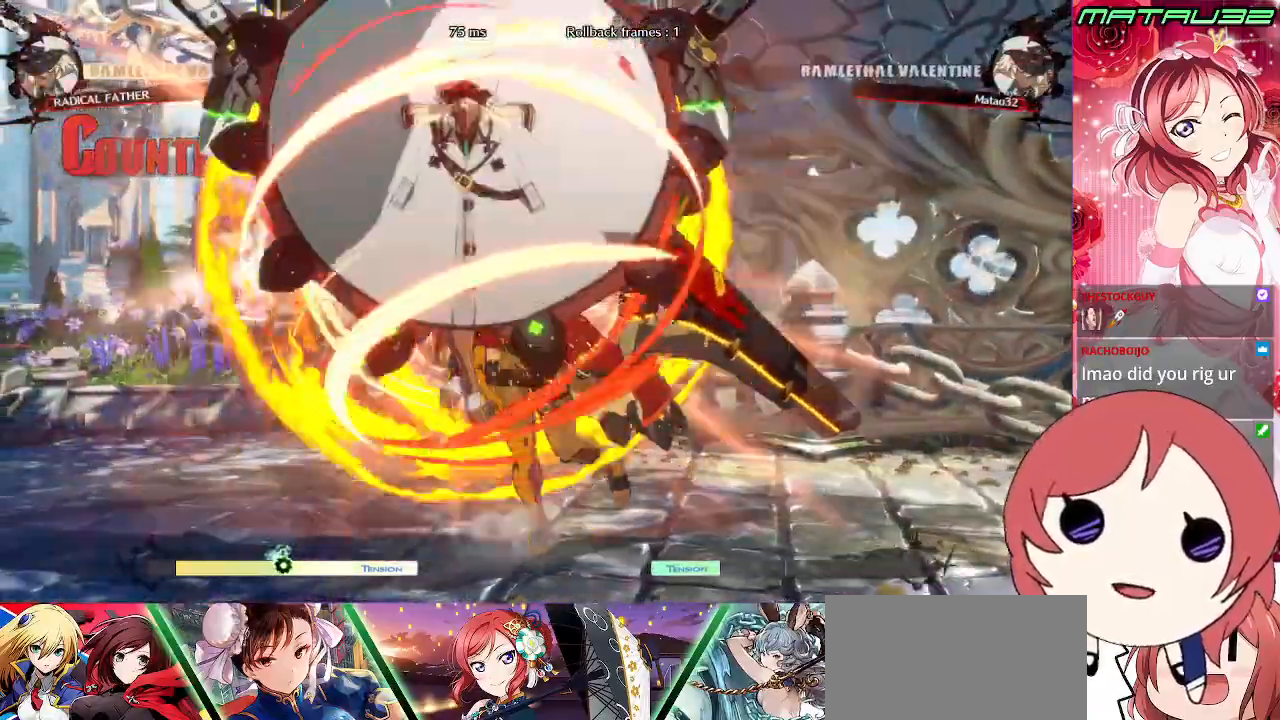
{"buttons": [], "events": [[17, "DPAD_DOWN", "down"], [17, "DPAD_LEFT", "up"], [17, "DPAD_RIGHT", "down"], [450, "DPAD_DOWN", "up"], [467, "DPAD_RIGHT", "up"]]}
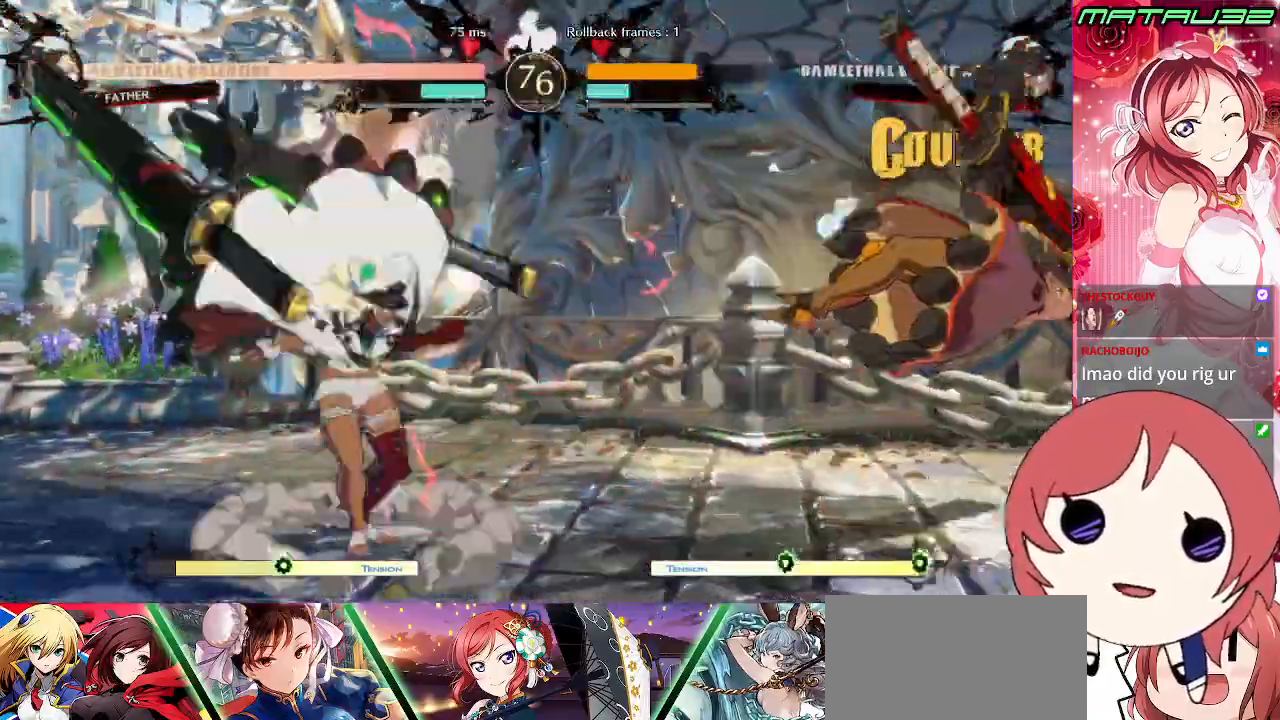
{"buttons": ["DPAD_RIGHT"], "events": [[117, "DPAD_RIGHT", "down"], [200, "DPAD_RIGHT", "up"], [233, "DPAD_RIGHT", "down"]]}
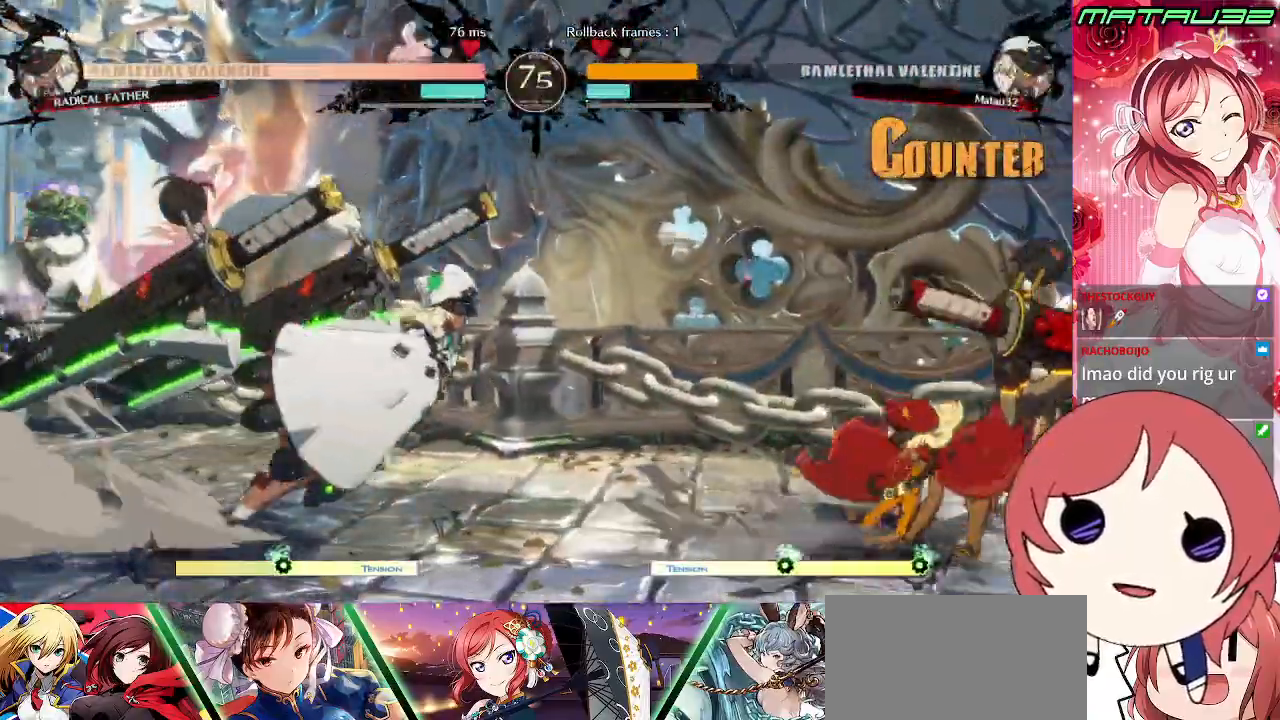
{"buttons": [], "events": [[83, "DPAD_RIGHT", "up"], [133, "DPAD_DOWN", "down"], [183, "DPAD_RIGHT", "down"], [200, "DPAD_DOWN", "up"], [233, "DPAD_RIGHT", "up"], [267, "DPAD_DOWN", "down"], [283, "DPAD_RIGHT", "down"], [367, "DPAD_DOWN", "up"], [383, "DPAD_RIGHT", "up"], [383, "TRIANGLE", "down"], [433, "TRIANGLE", "up"]]}
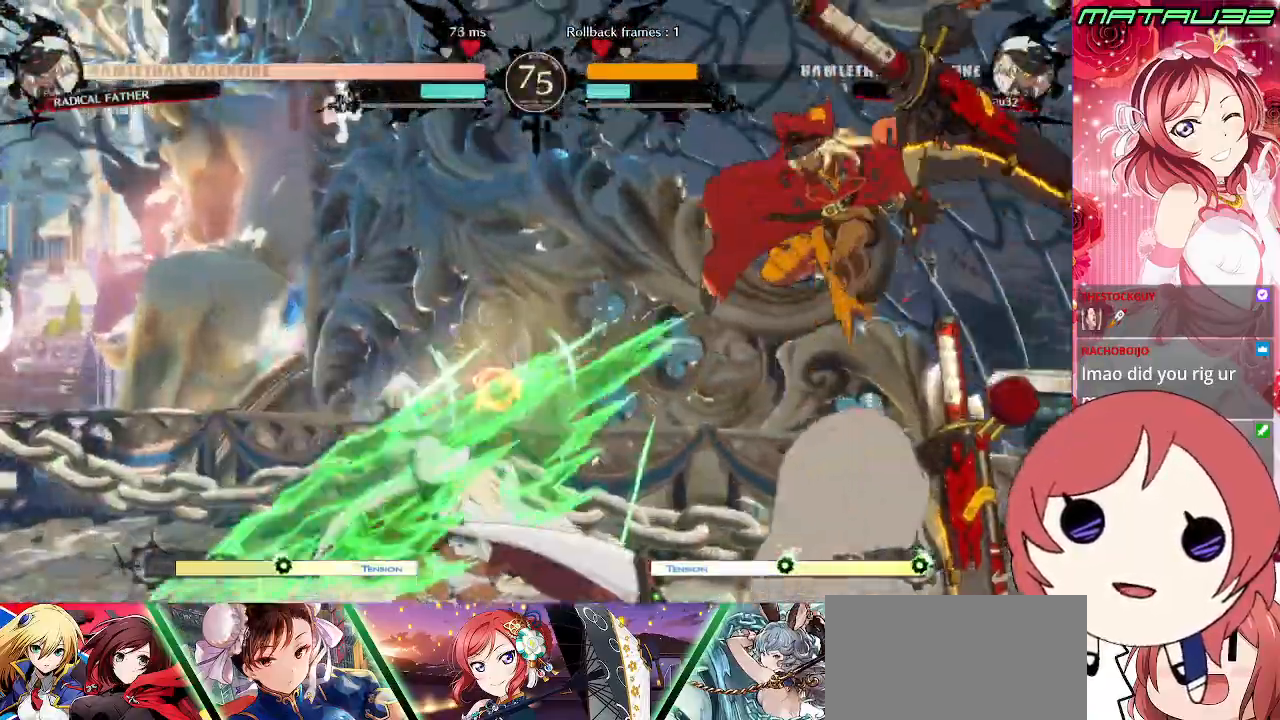
{"buttons": ["DPAD_RIGHT"], "events": [[500, "DPAD_RIGHT", "down"]]}